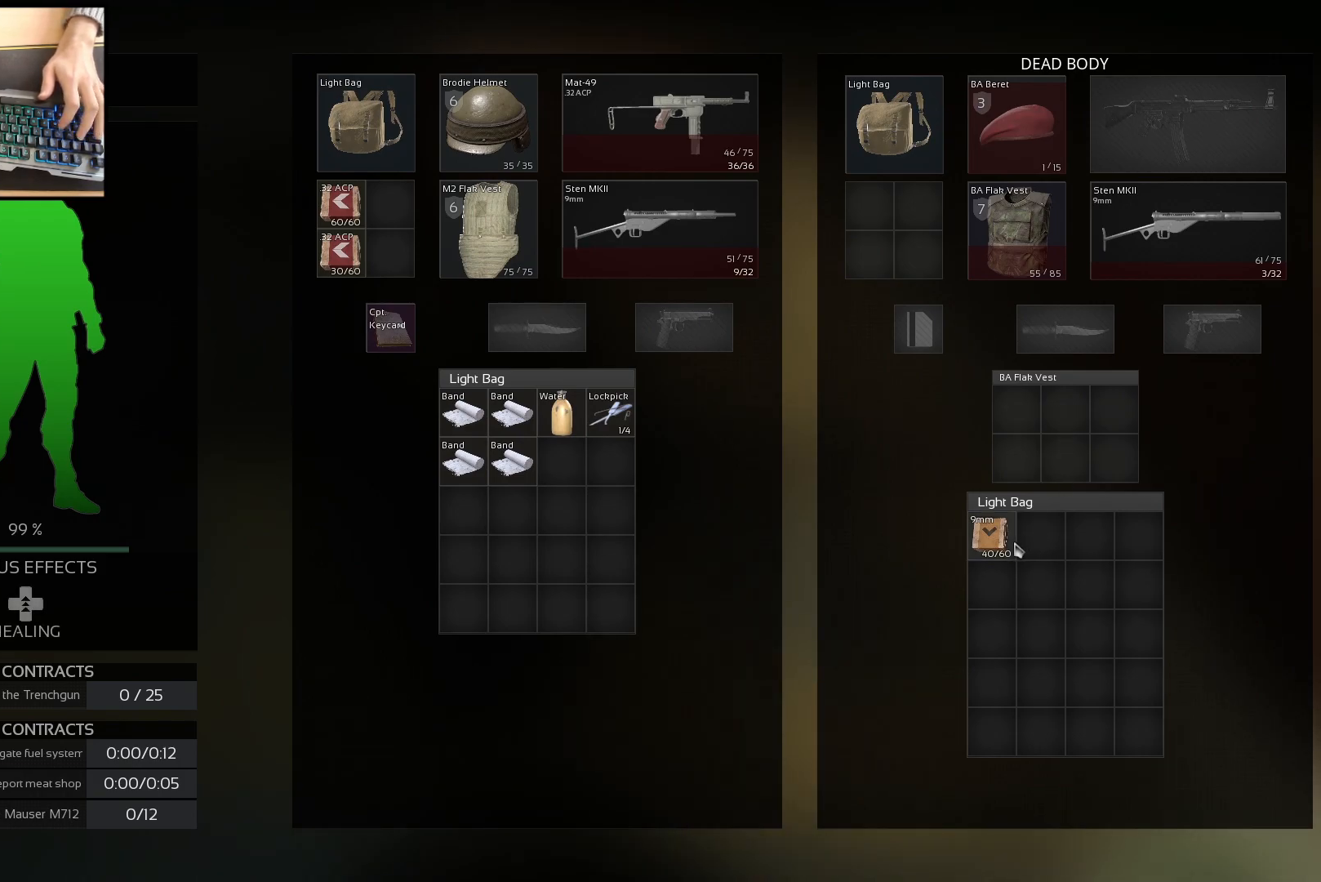
Gameplay with keyboard and mouse; each line is a JSON object with the keys and mouse buttons held at the frame after it. "events" lists presses ("down") and releases ("up") of "a", "ctrl", "d", "e", "q", "s", "shift", "space", "w", "mouse_left", "mouse_wheel", "mouse_right", "mouse_mb4" and "mouse_mb5" between this image and that frame as [ms after this image, input, new state], when the widget could be followed in between. "mouse_left", "mouse_wheel", "mouse_right", "mouse_mb4", "mouse_mb5" = the "left", "wheel", "right", "mb4", "mb5" buttons of the "mouse" list. No other keys are recorded. "wheel" means that the mouse wheel is clicked or scrolled. Mouse movement is not recorded.
{"keys": ["shift", "w"], "mouse": [], "events": [[351, "w", "down"], [501, "shift", "down"]]}
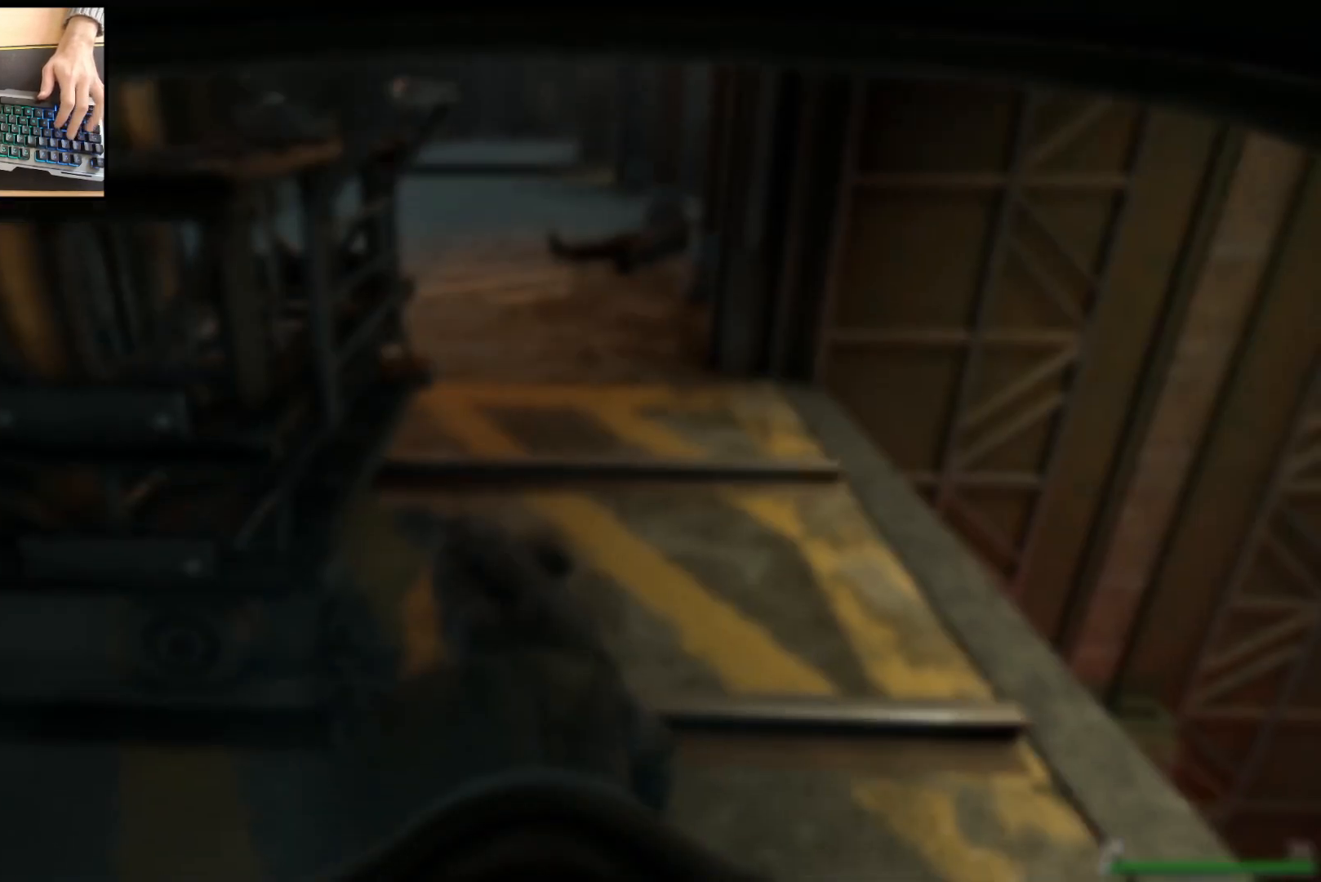
{"keys": ["shift", "w"], "mouse": [], "events": [[167, "d", "down"], [267, "d", "up"]]}
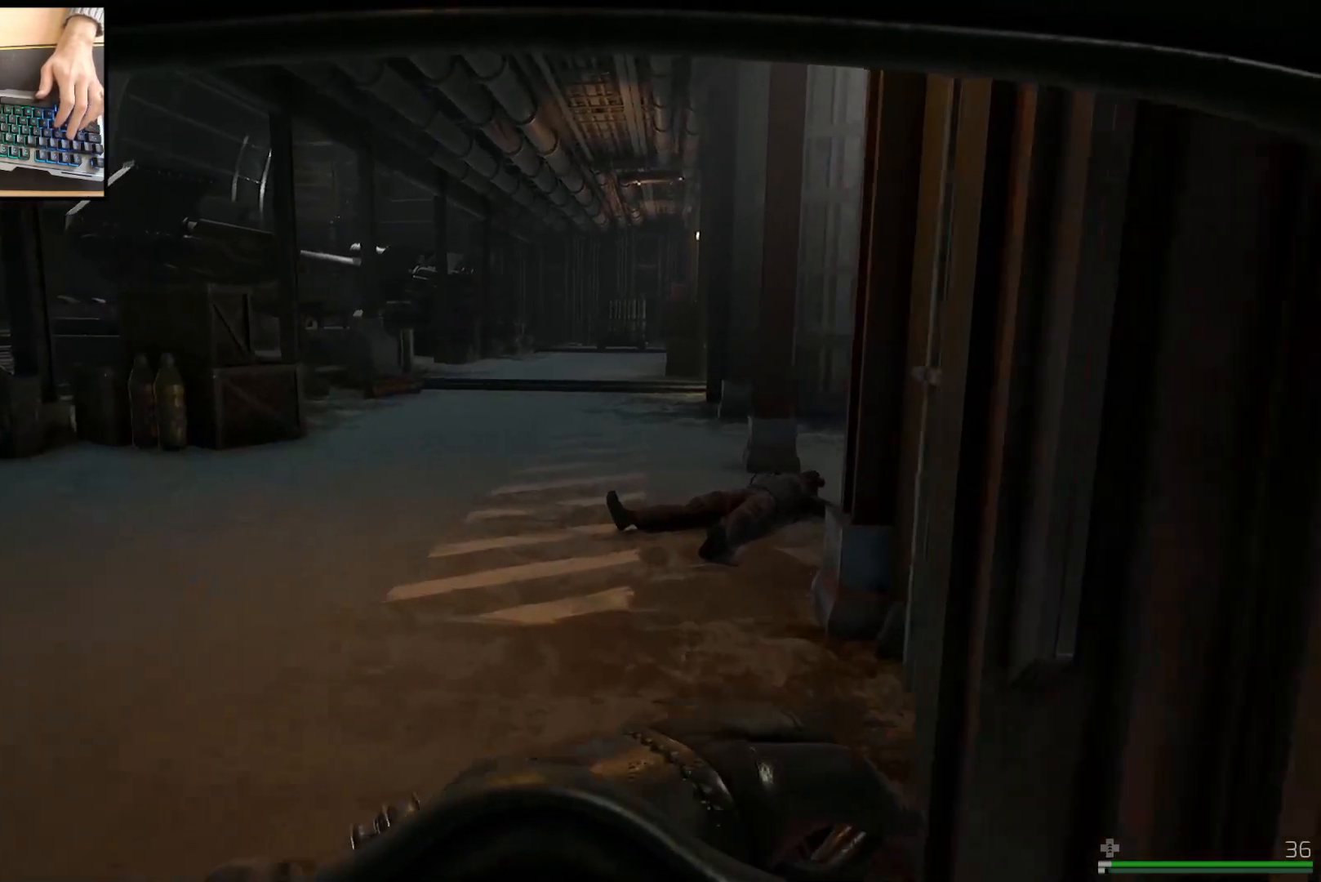
{"keys": ["shift", "w"], "mouse": [], "events": []}
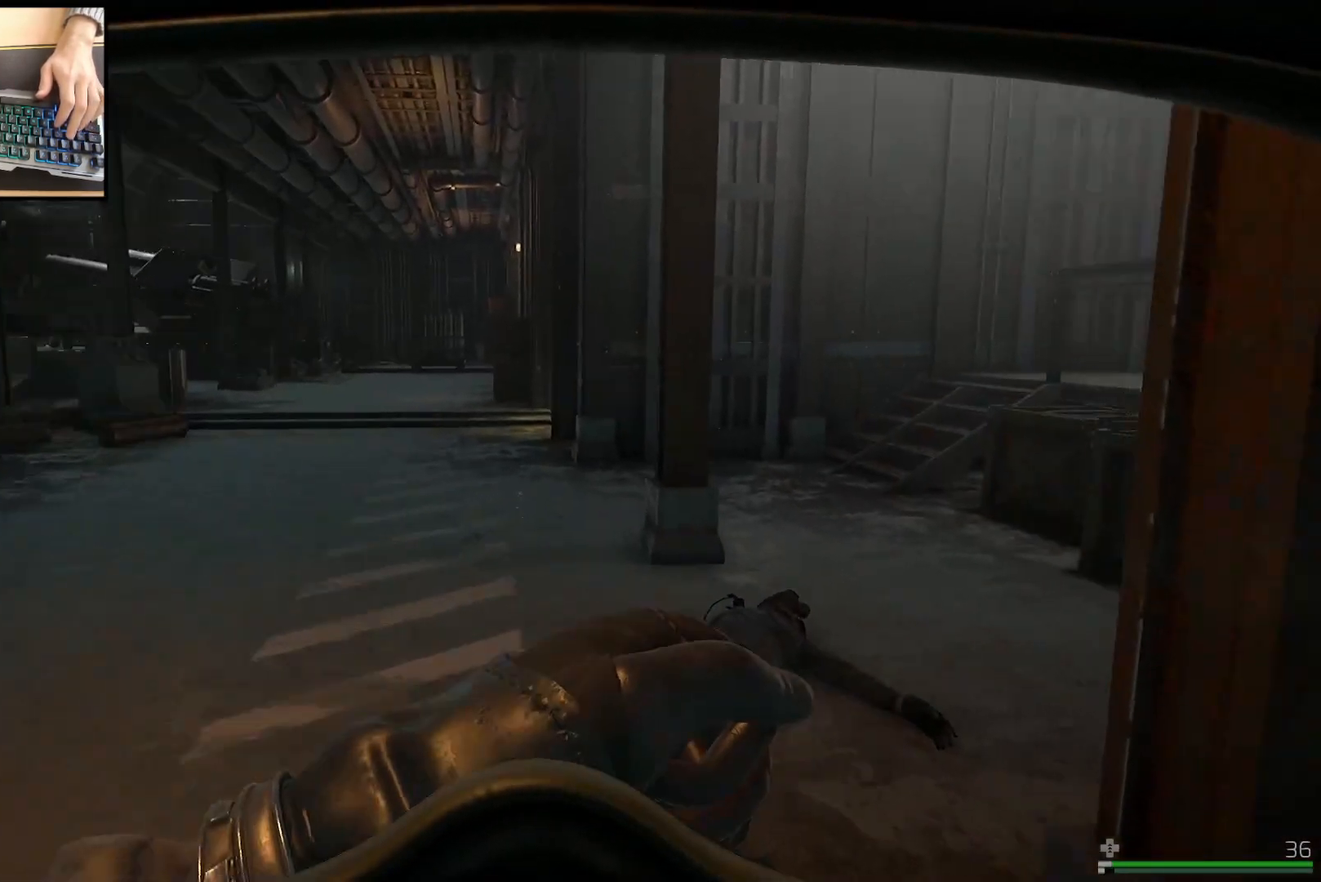
{"keys": ["d", "shift", "w"], "mouse": [], "events": [[484, "d", "down"]]}
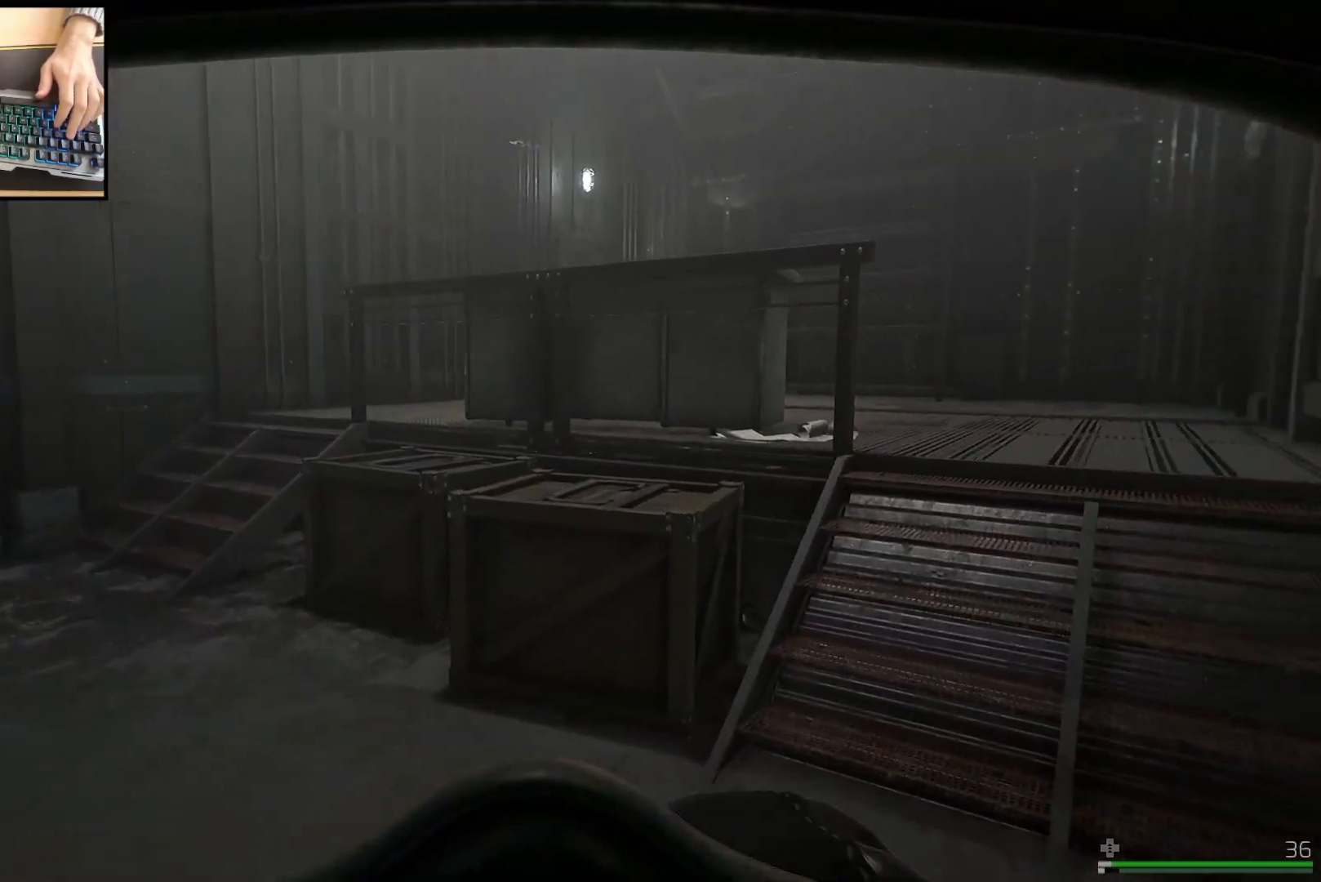
{"keys": ["d", "shift", "w"], "mouse": [], "events": [[317, "d", "up"], [434, "d", "down"]]}
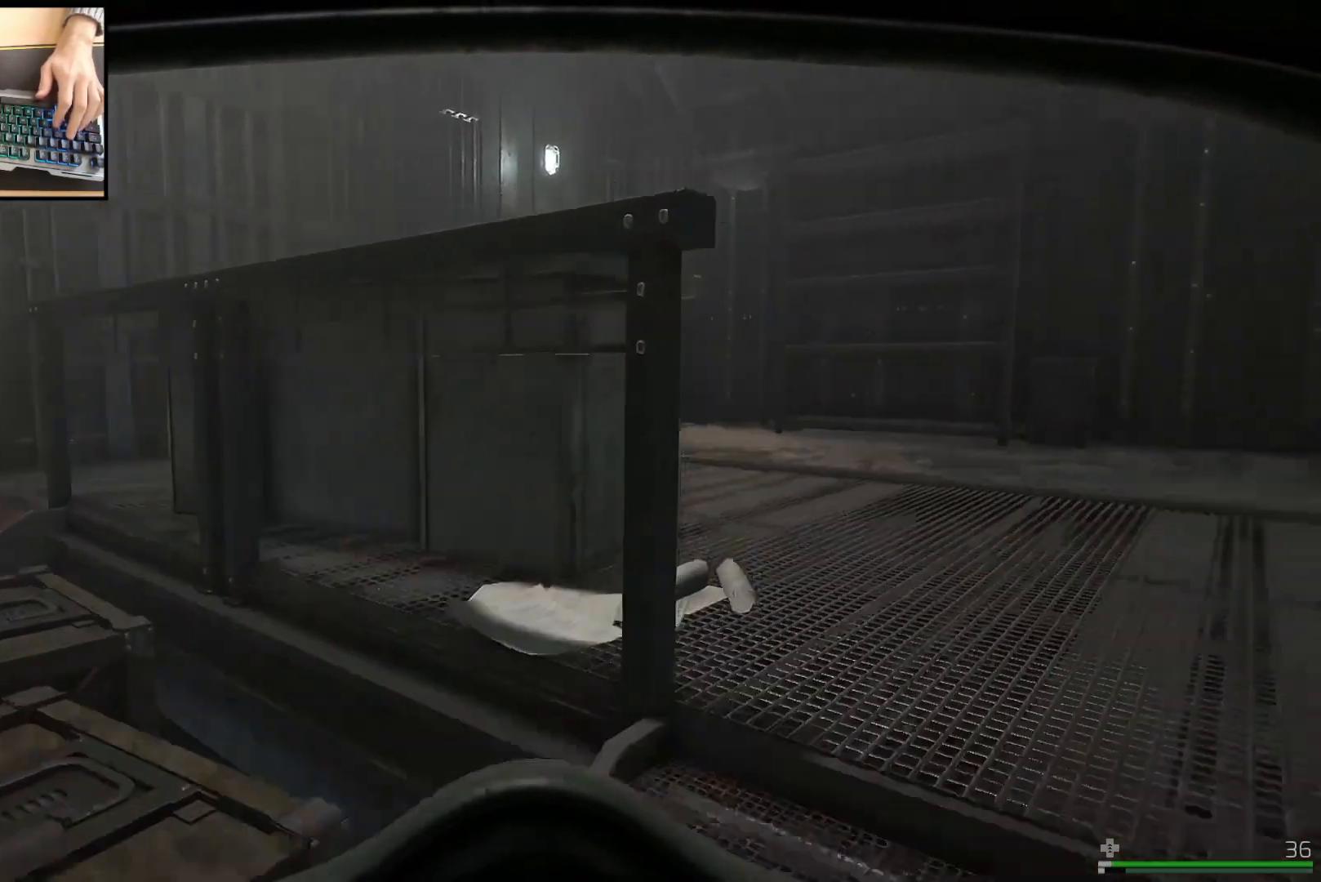
{"keys": ["d", "w"], "mouse": [], "events": [[117, "shift", "up"]]}
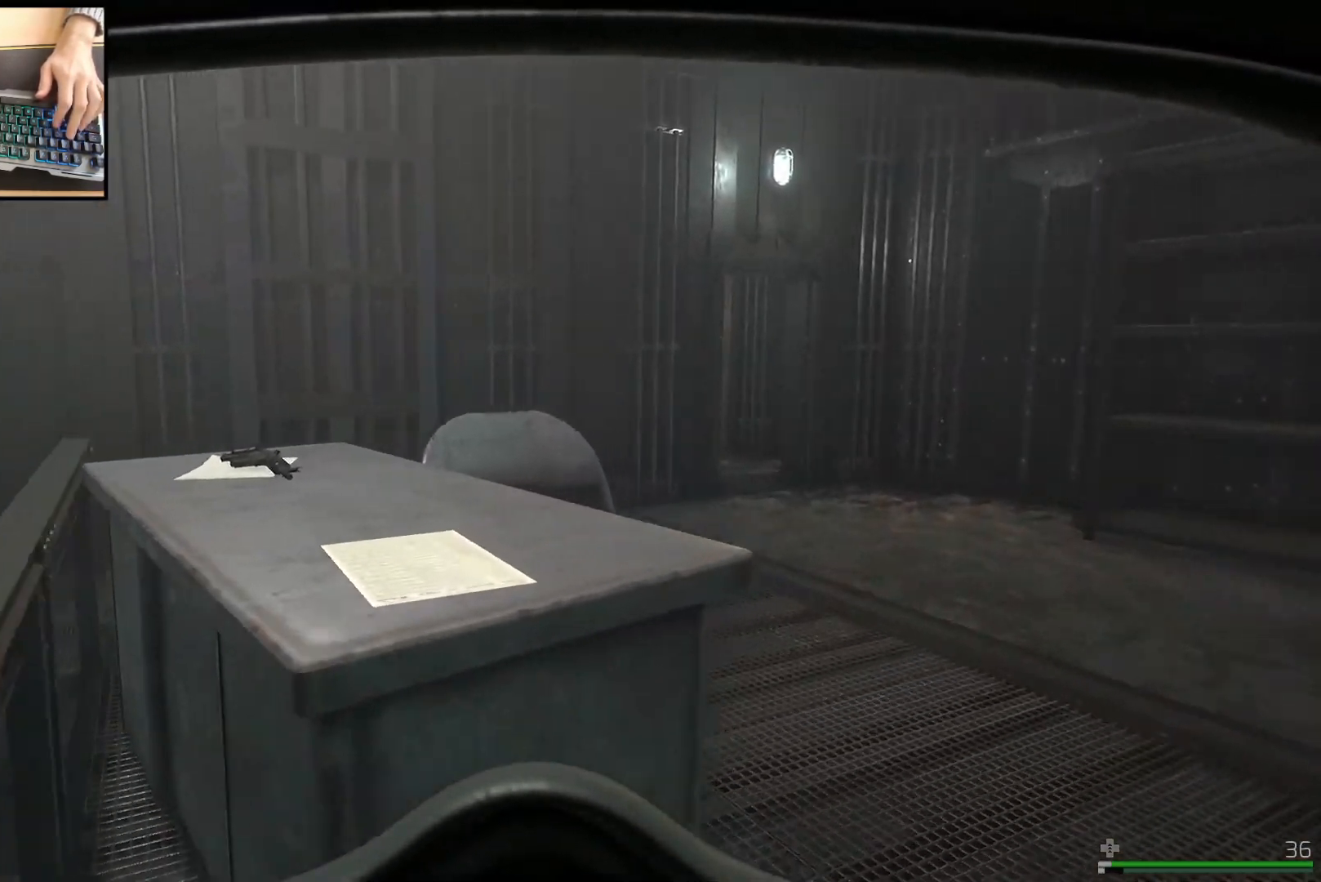
{"keys": [], "mouse": [], "events": [[101, "d", "up"], [468, "w", "up"]]}
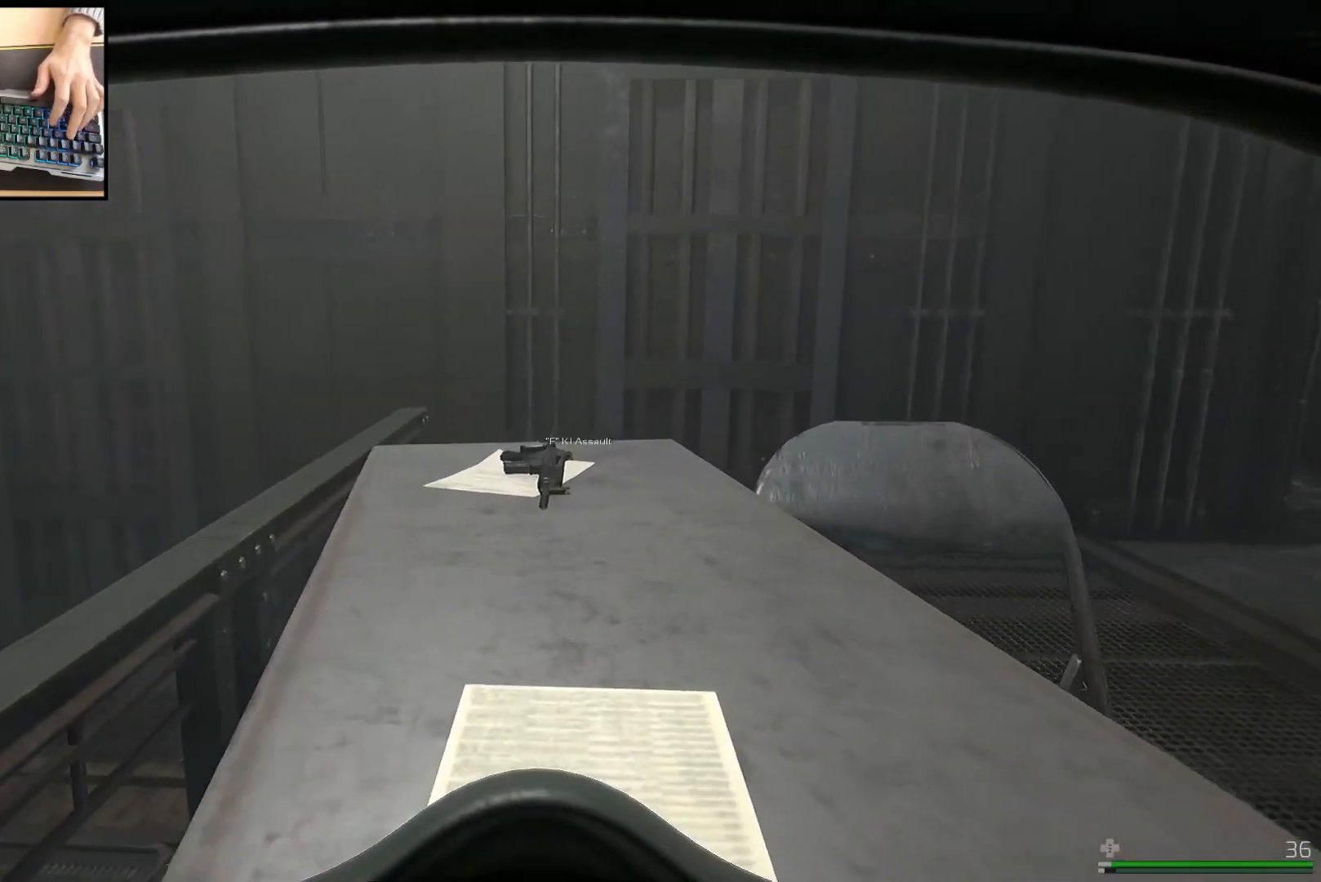
{"keys": [], "mouse": [], "events": []}
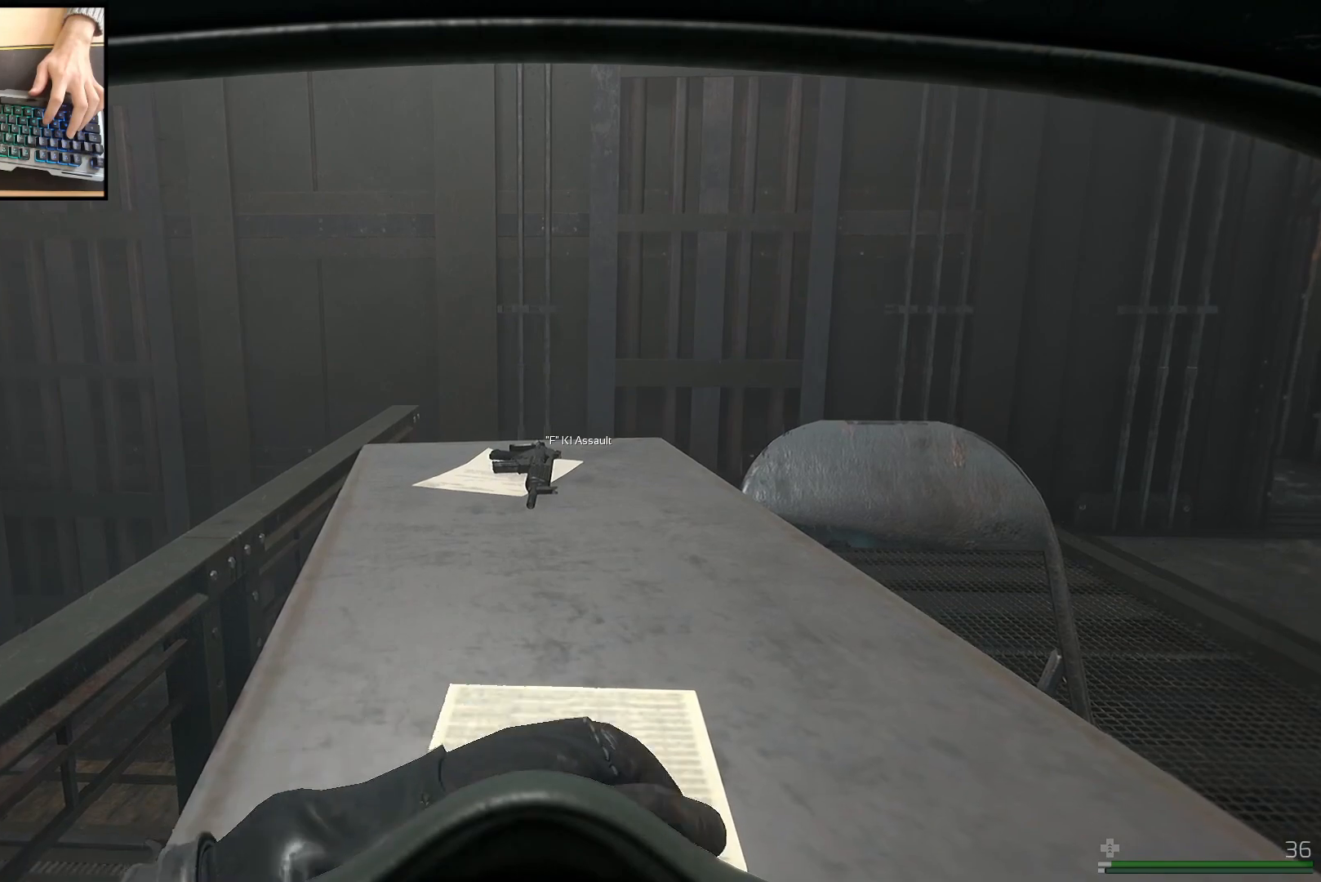
{"keys": [], "mouse": [], "events": []}
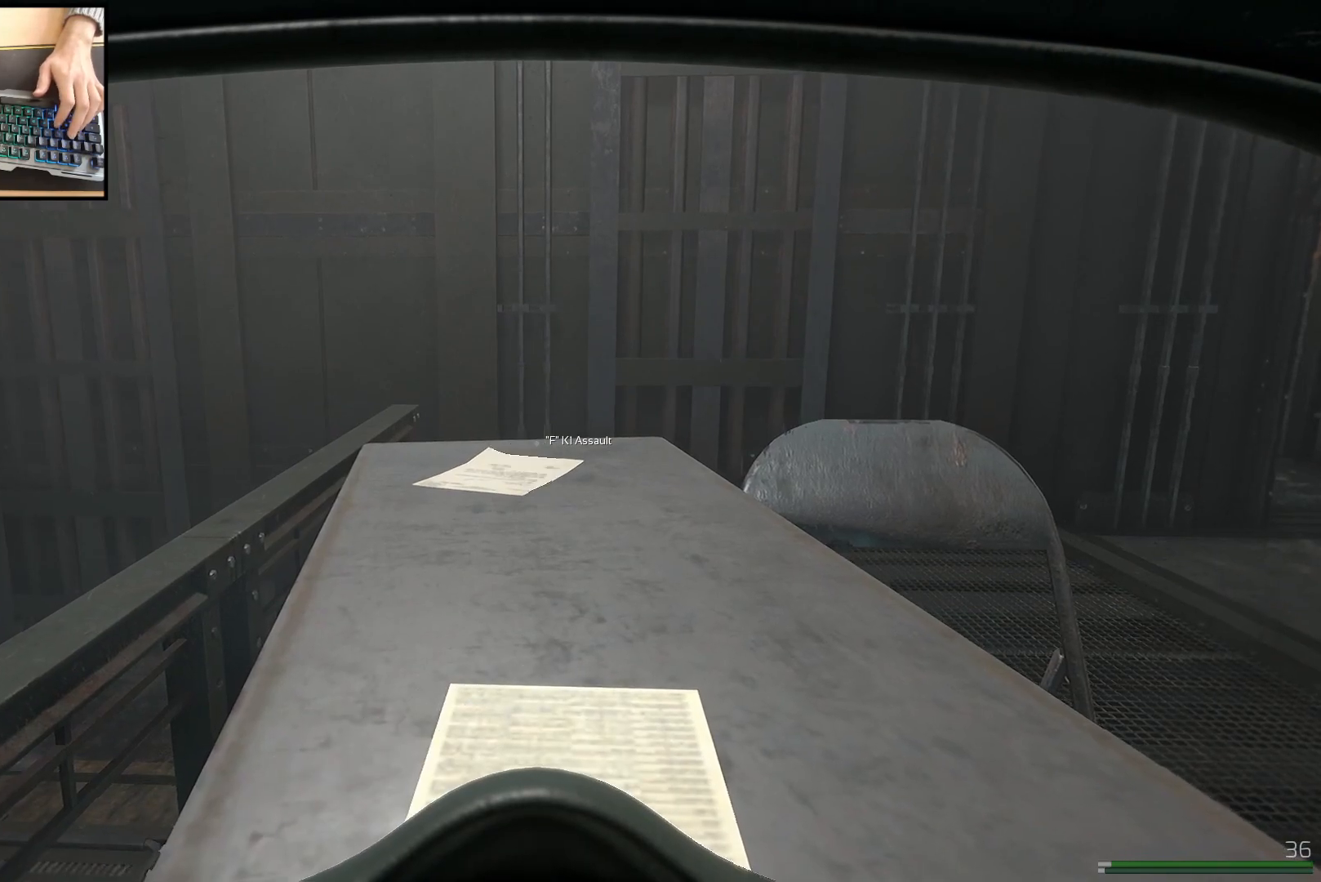
{"keys": ["w"], "mouse": [], "events": [[17, "d", "down"], [167, "w", "down"], [234, "d", "up"]]}
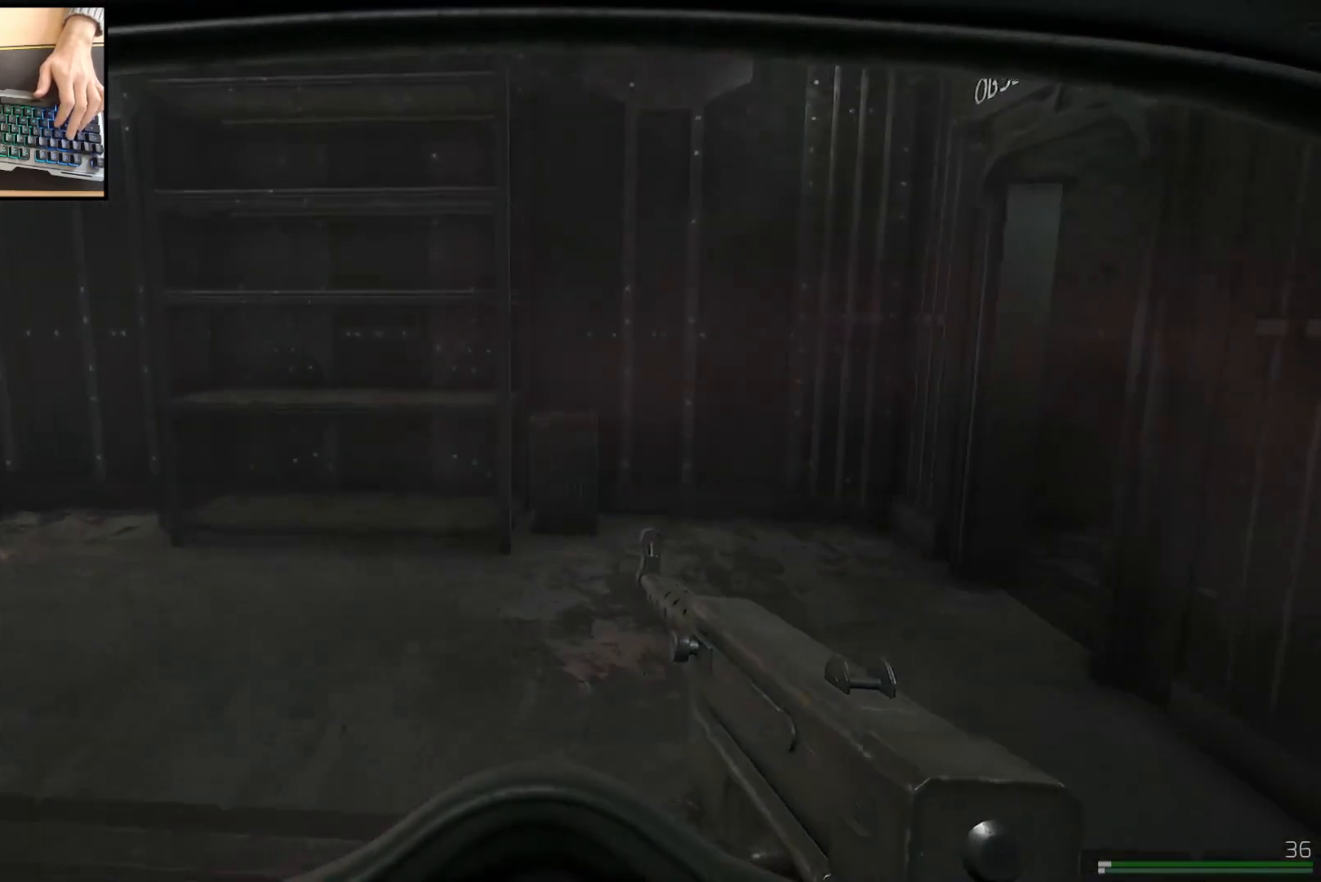
{"keys": ["w"], "mouse": [], "events": [[351, "shift", "down"], [468, "shift", "up"]]}
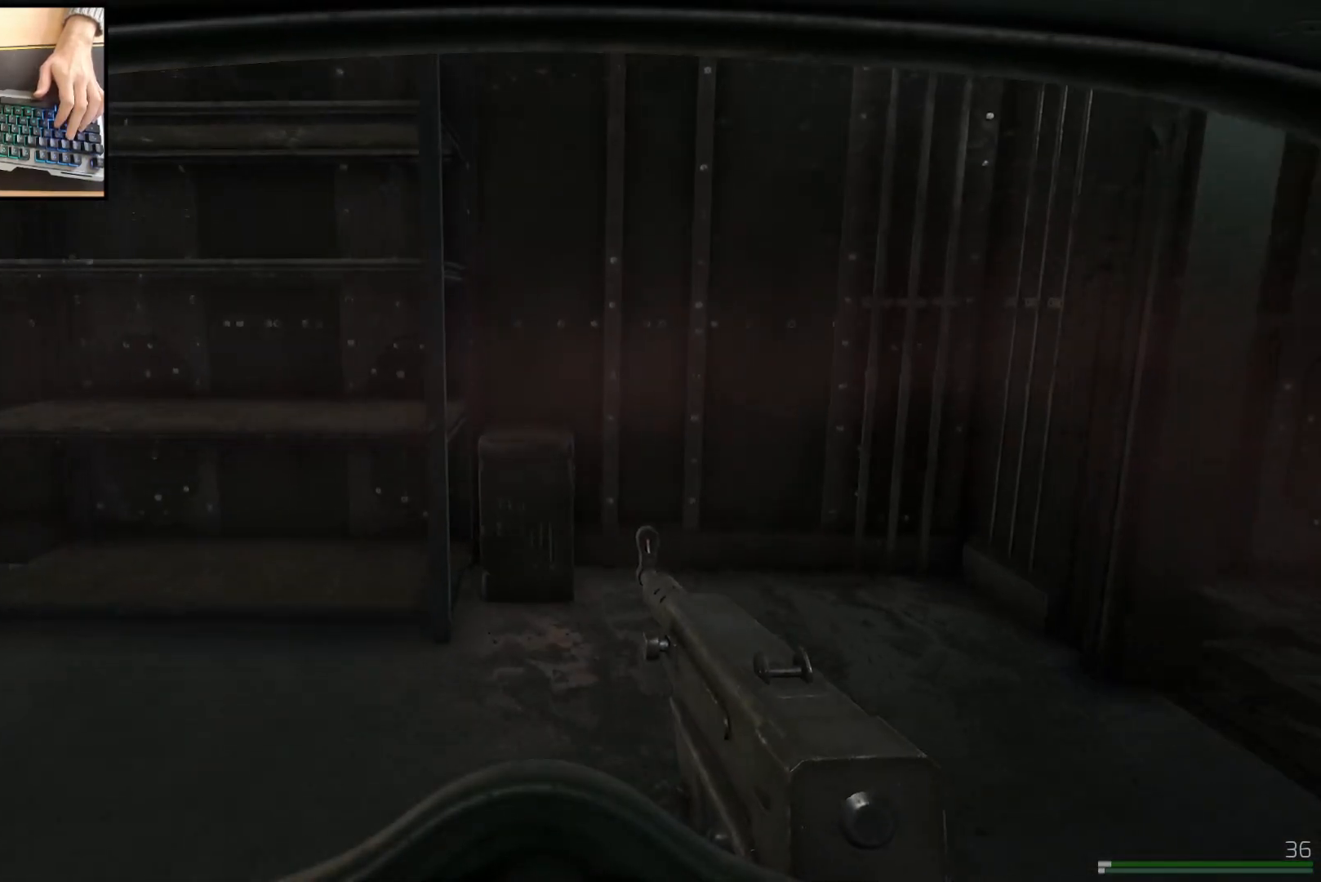
{"keys": [], "mouse": [], "events": [[484, "w", "up"]]}
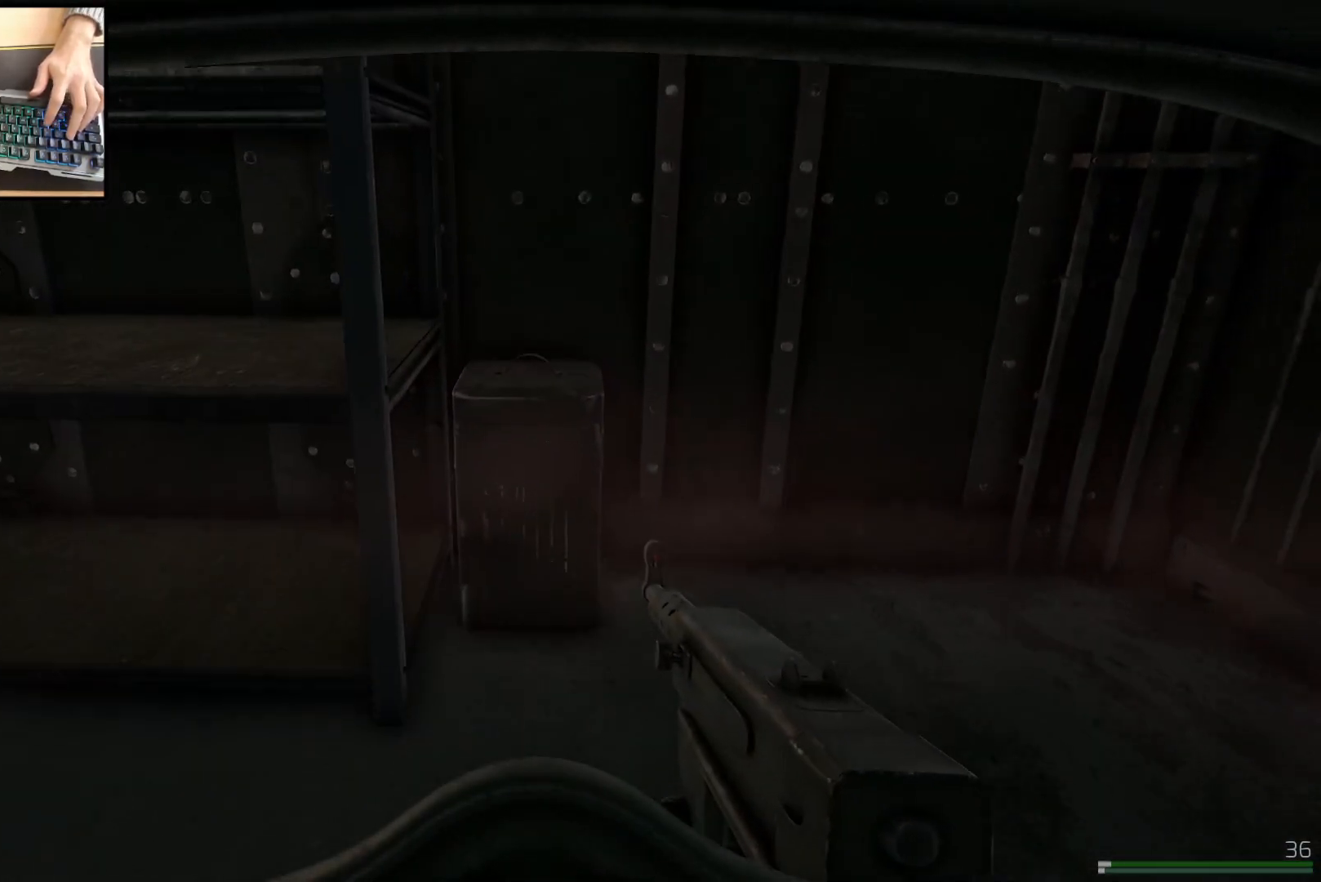
{"keys": [], "mouse": [], "events": []}
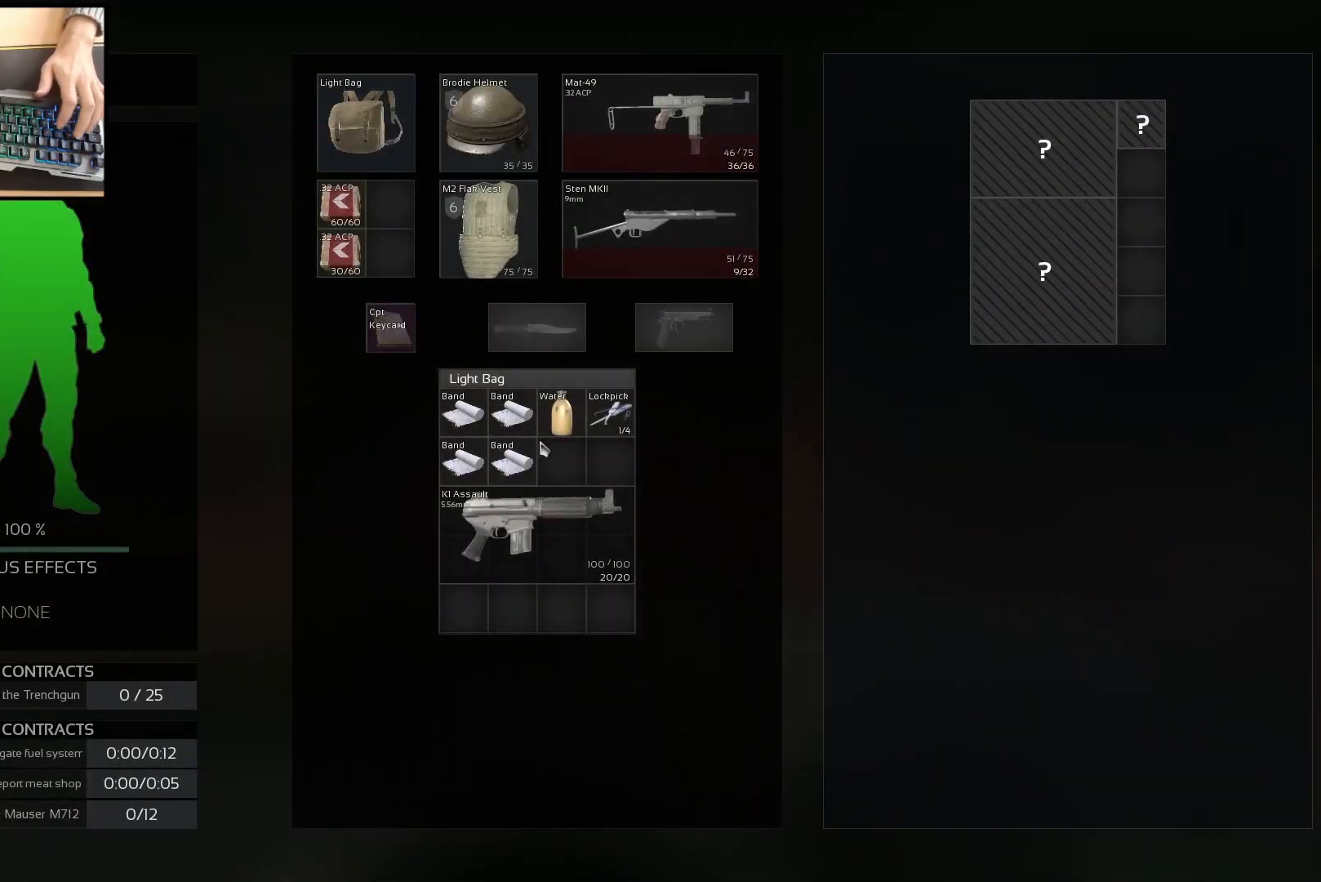
{"keys": [], "mouse": [], "events": []}
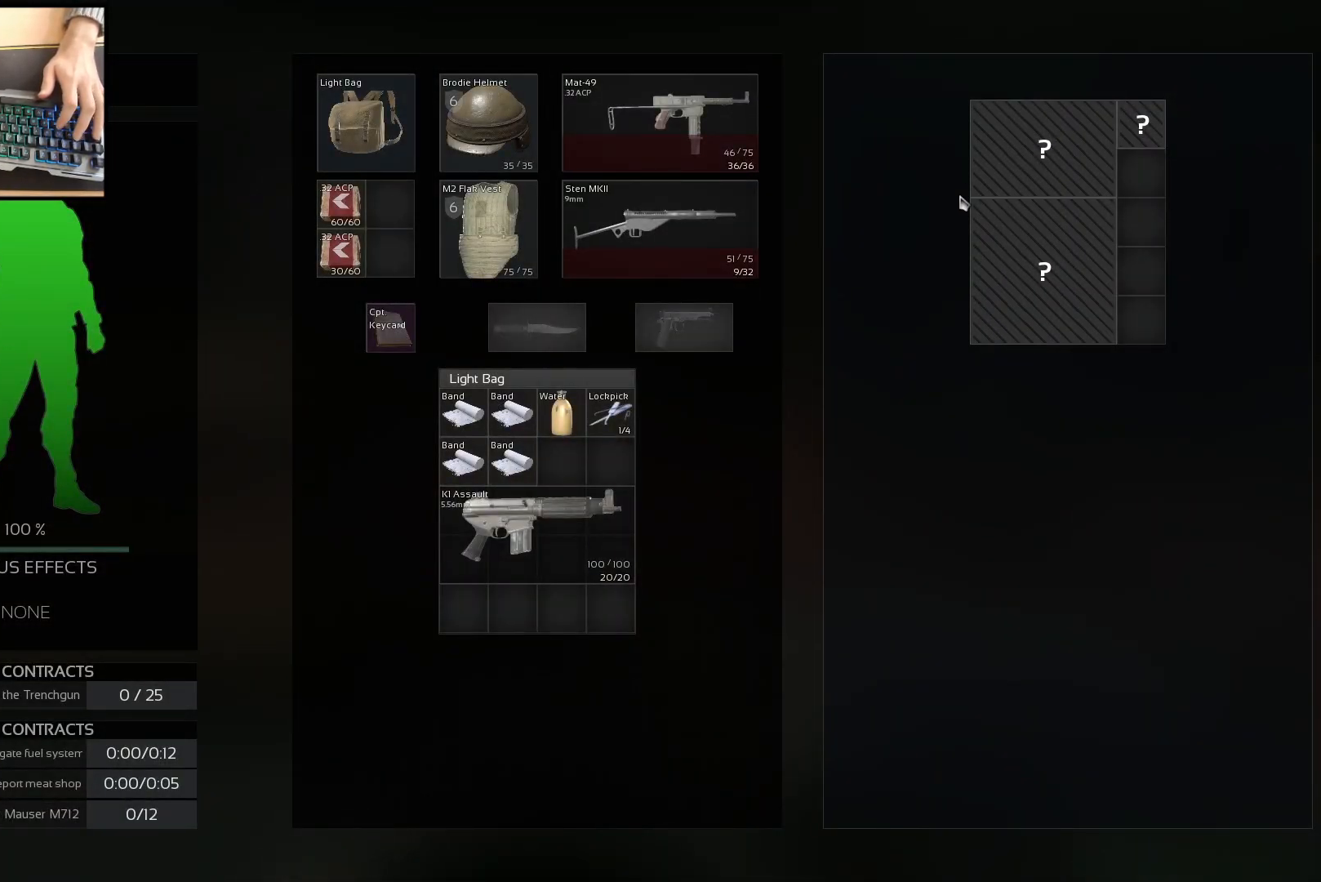
{"keys": [], "mouse": [], "events": [[117, "mouse_left", "down"], [217, "mouse_left", "up"], [267, "mouse_left", "down"], [384, "mouse_left", "up"]]}
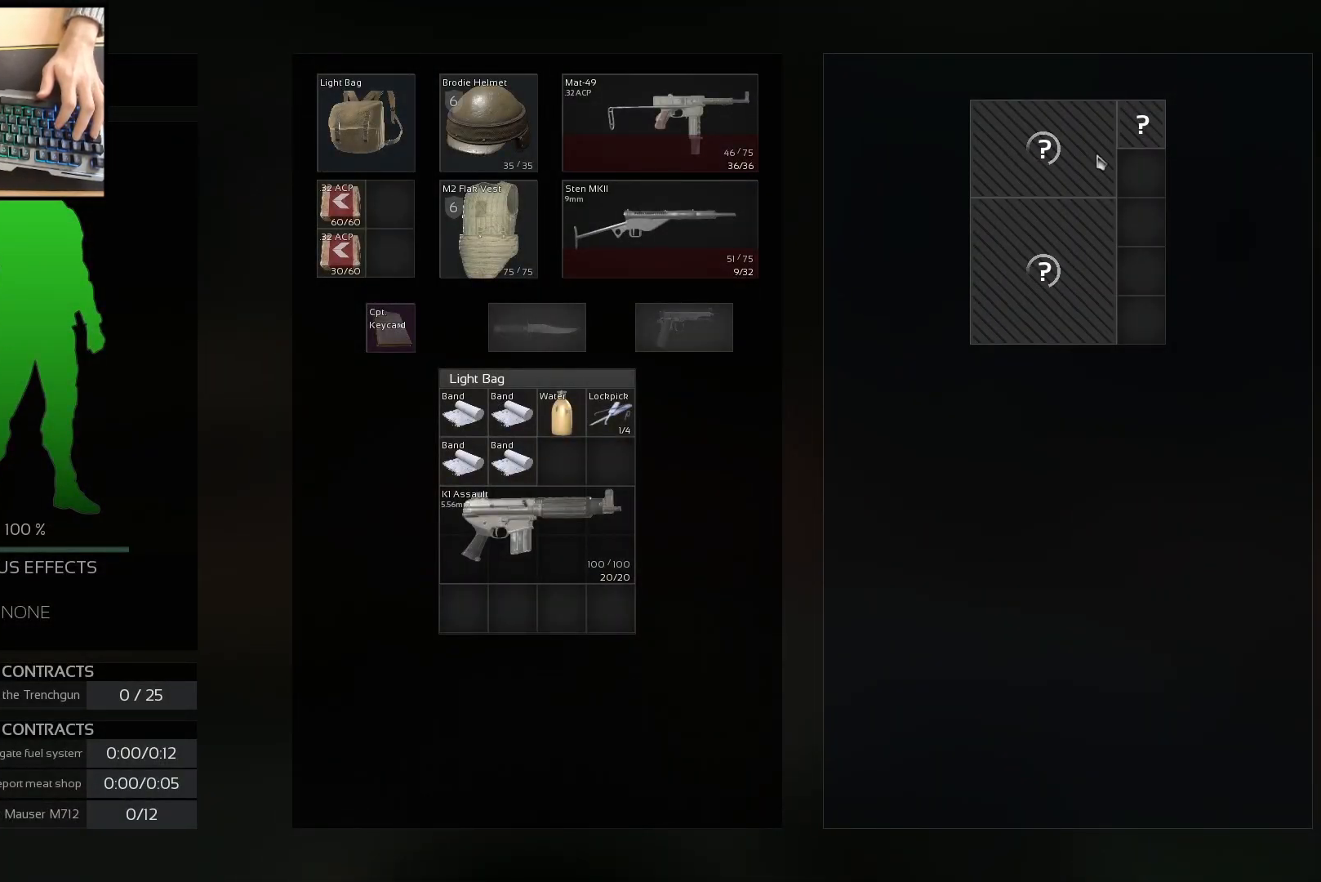
{"keys": [], "mouse": [], "events": [[84, "mouse_left", "down"], [184, "mouse_left", "up"], [317, "mouse_left", "down"], [401, "mouse_left", "up"]]}
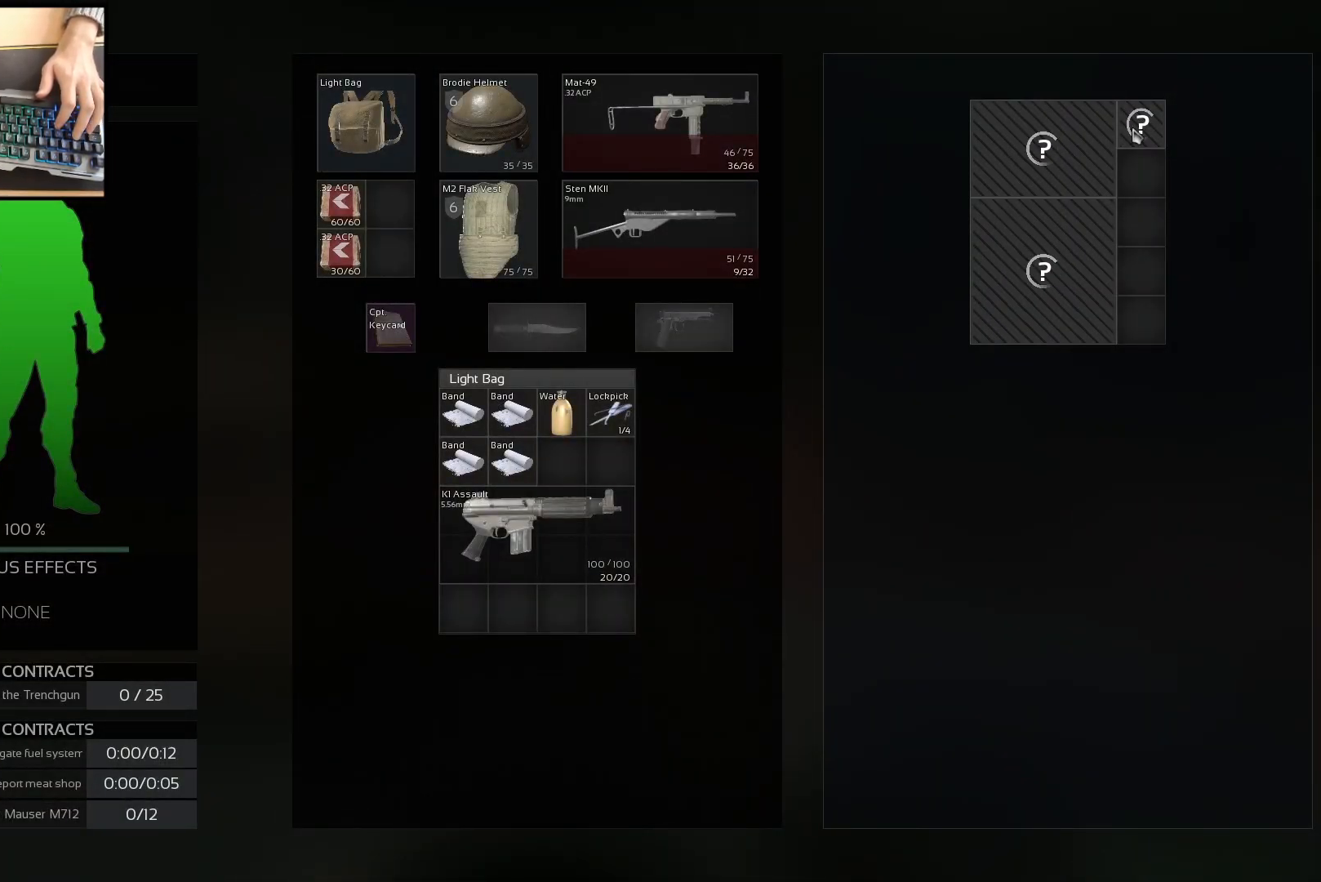
{"keys": [], "mouse": [], "events": []}
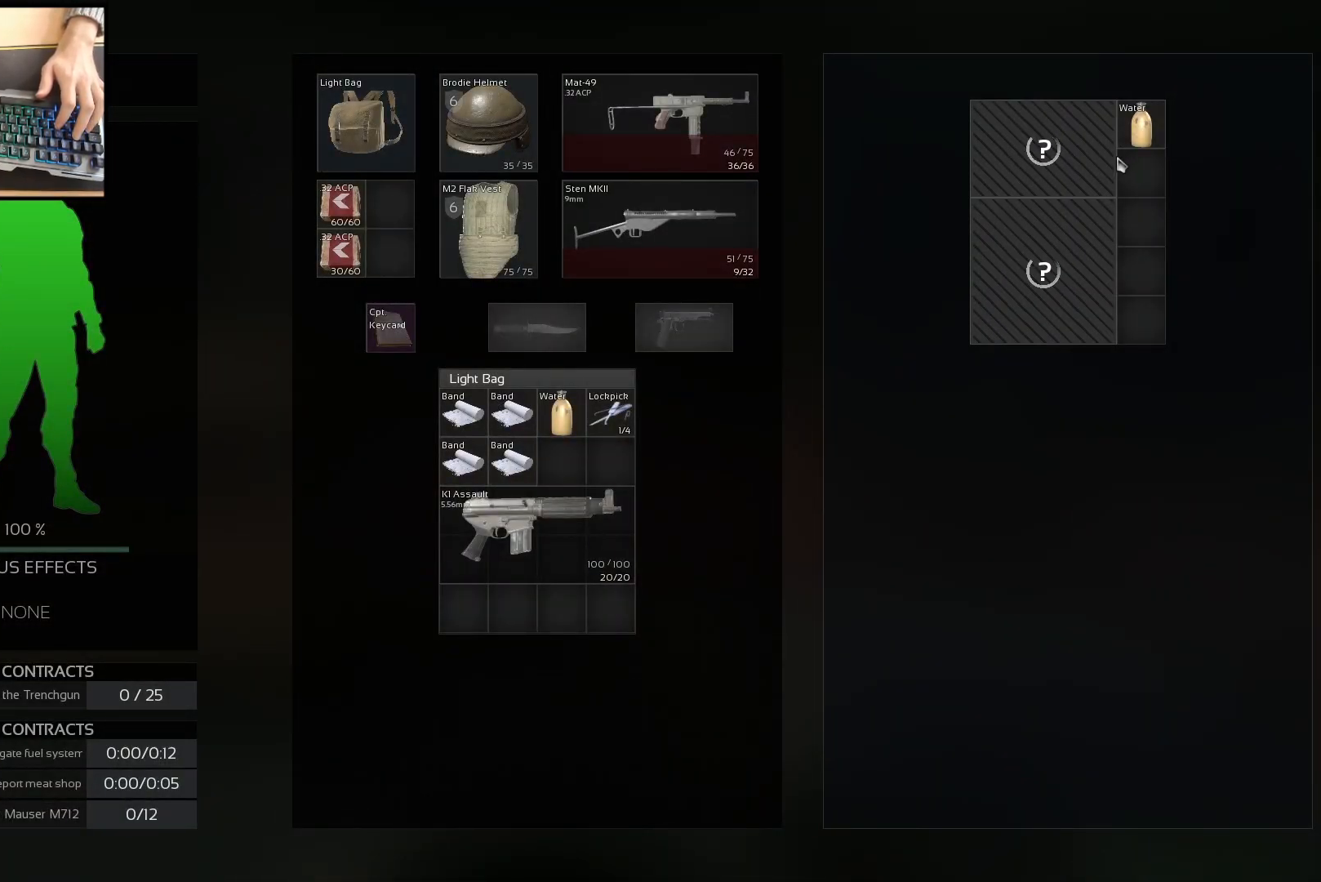
{"keys": [], "mouse": [], "events": []}
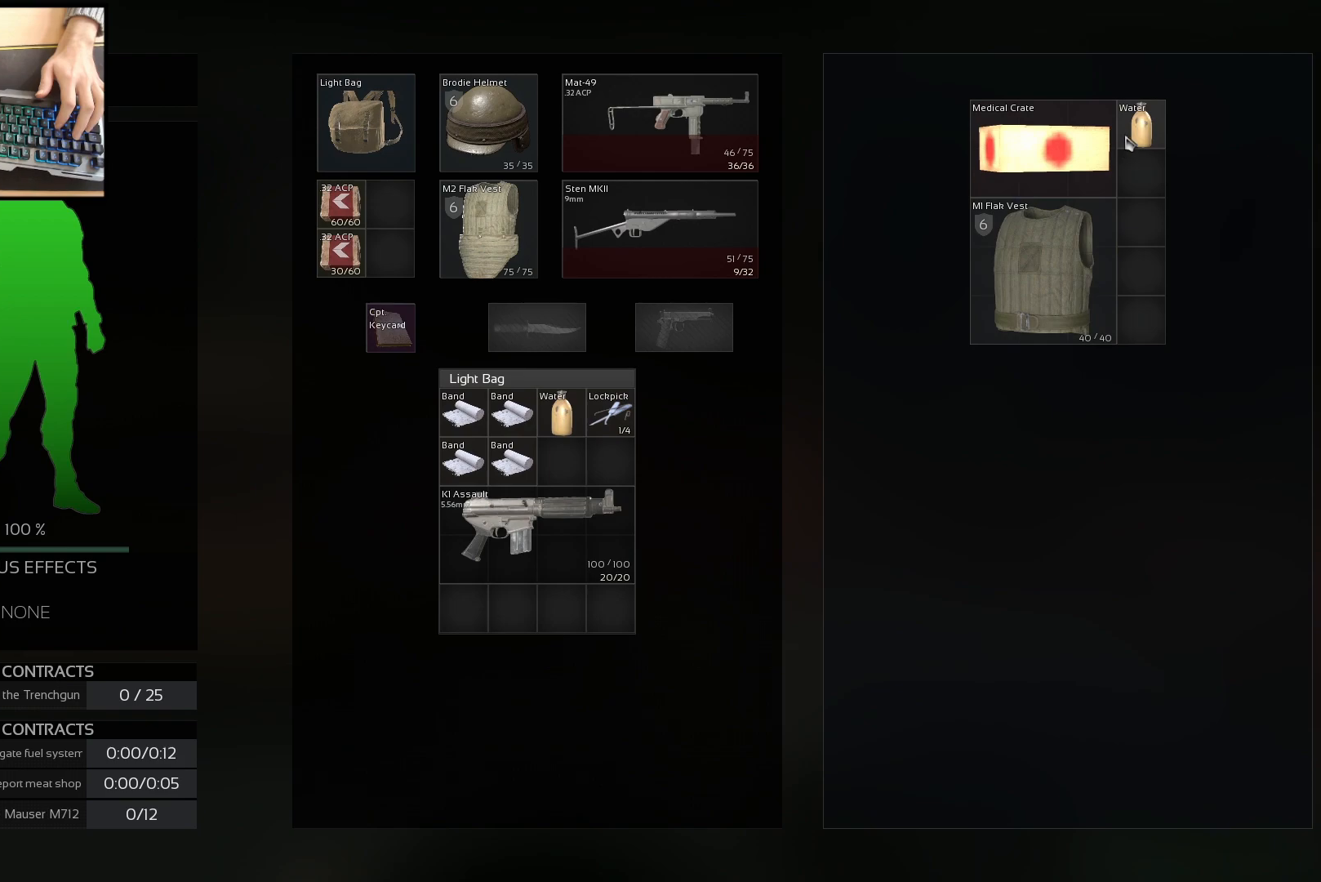
{"keys": ["ctrl"], "mouse": [], "events": [[100, "ctrl", "down"], [350, "mouse_left", "down"], [434, "mouse_left", "up"]]}
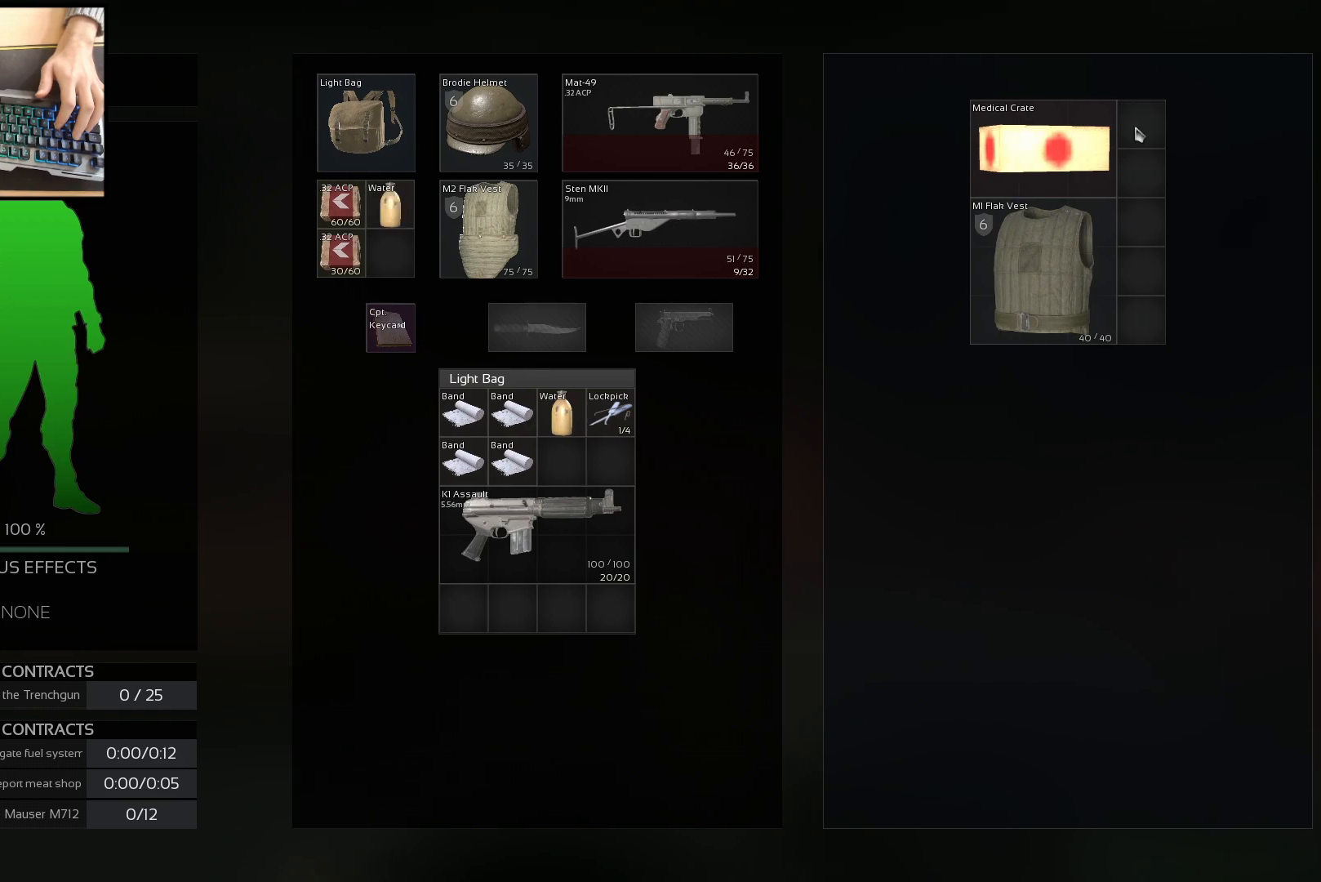
{"keys": [], "mouse": [], "events": [[150, "ctrl", "up"]]}
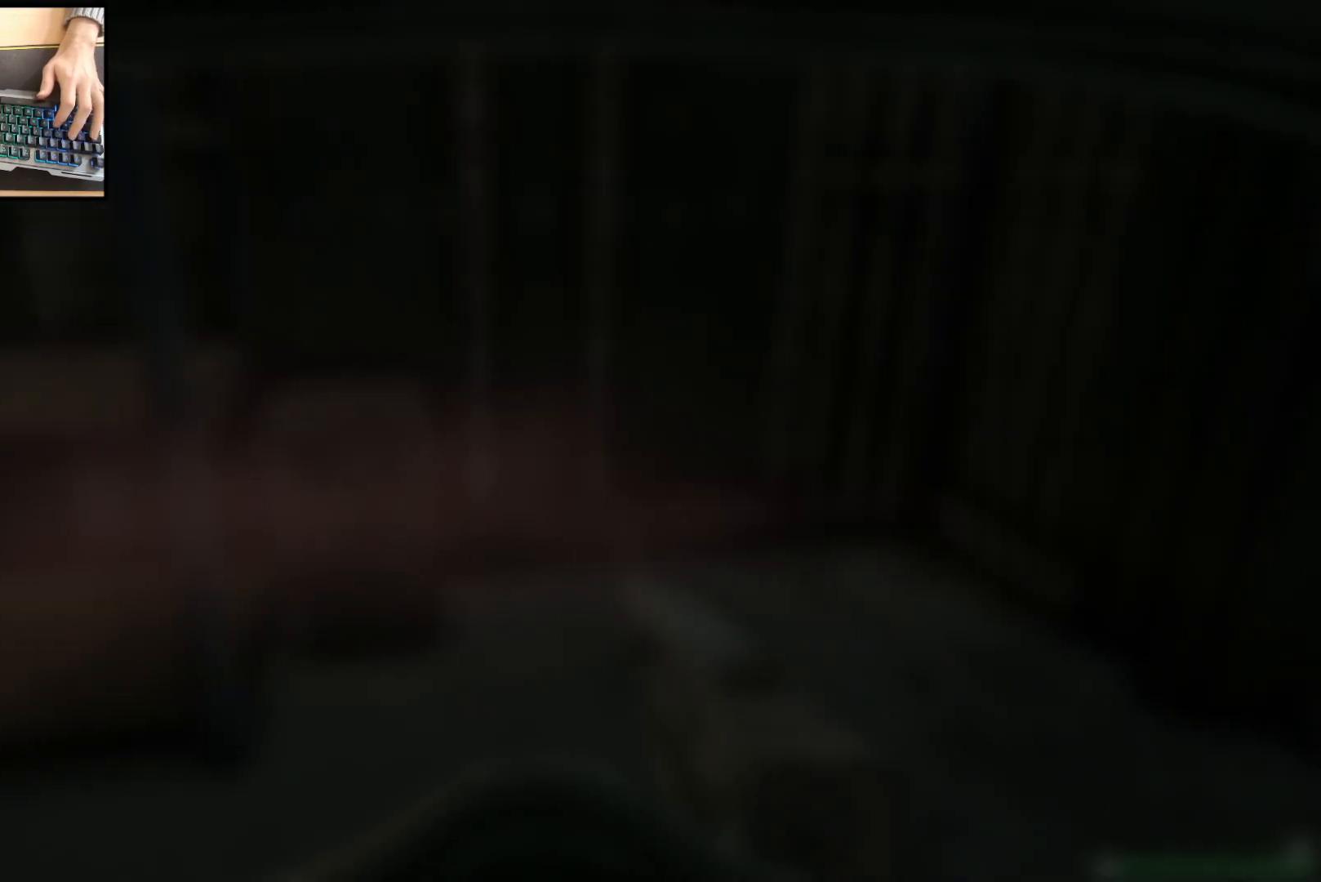
{"keys": [], "mouse": [], "events": [[16, "w", "down"], [434, "w", "up"]]}
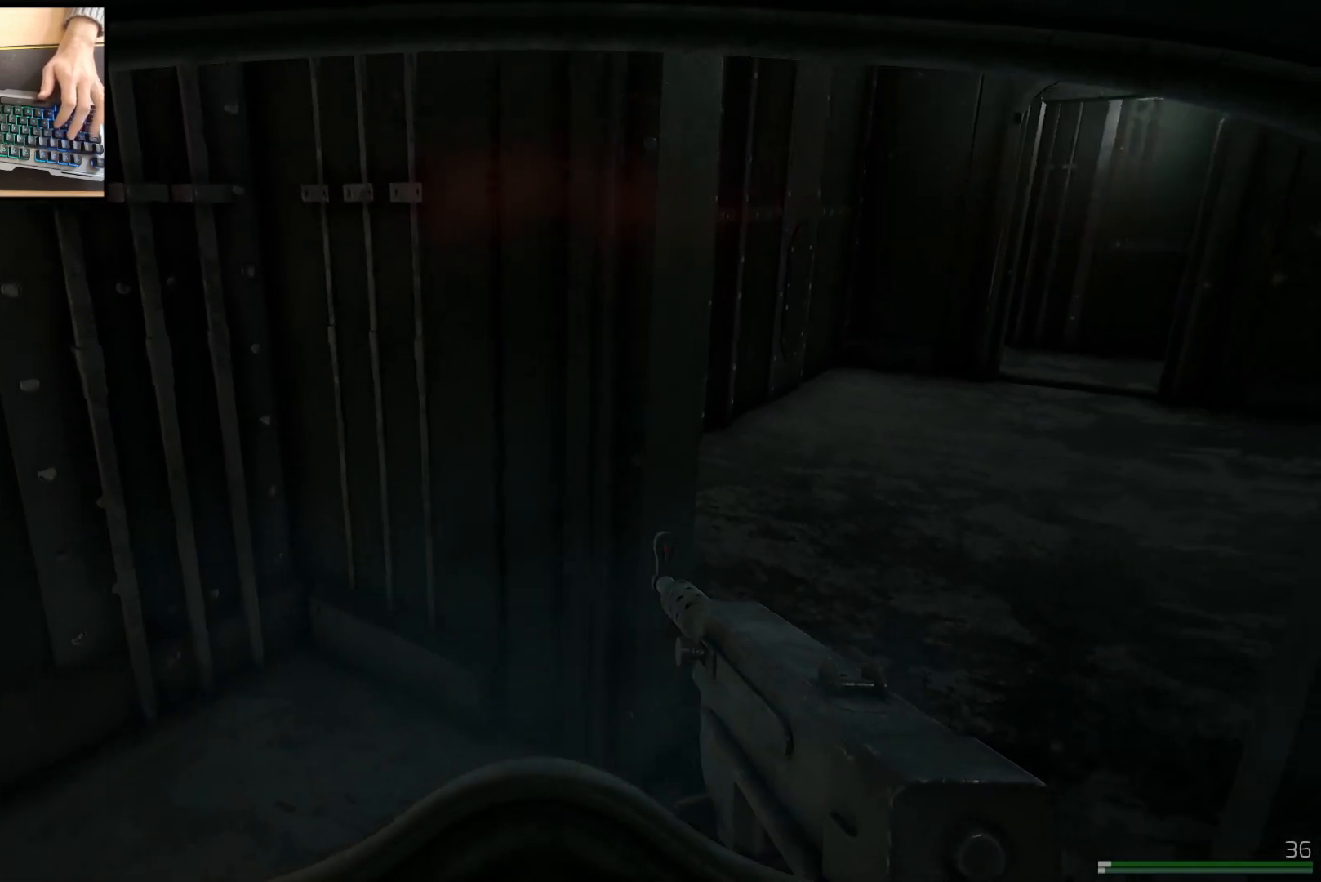
{"keys": [], "mouse": [], "events": []}
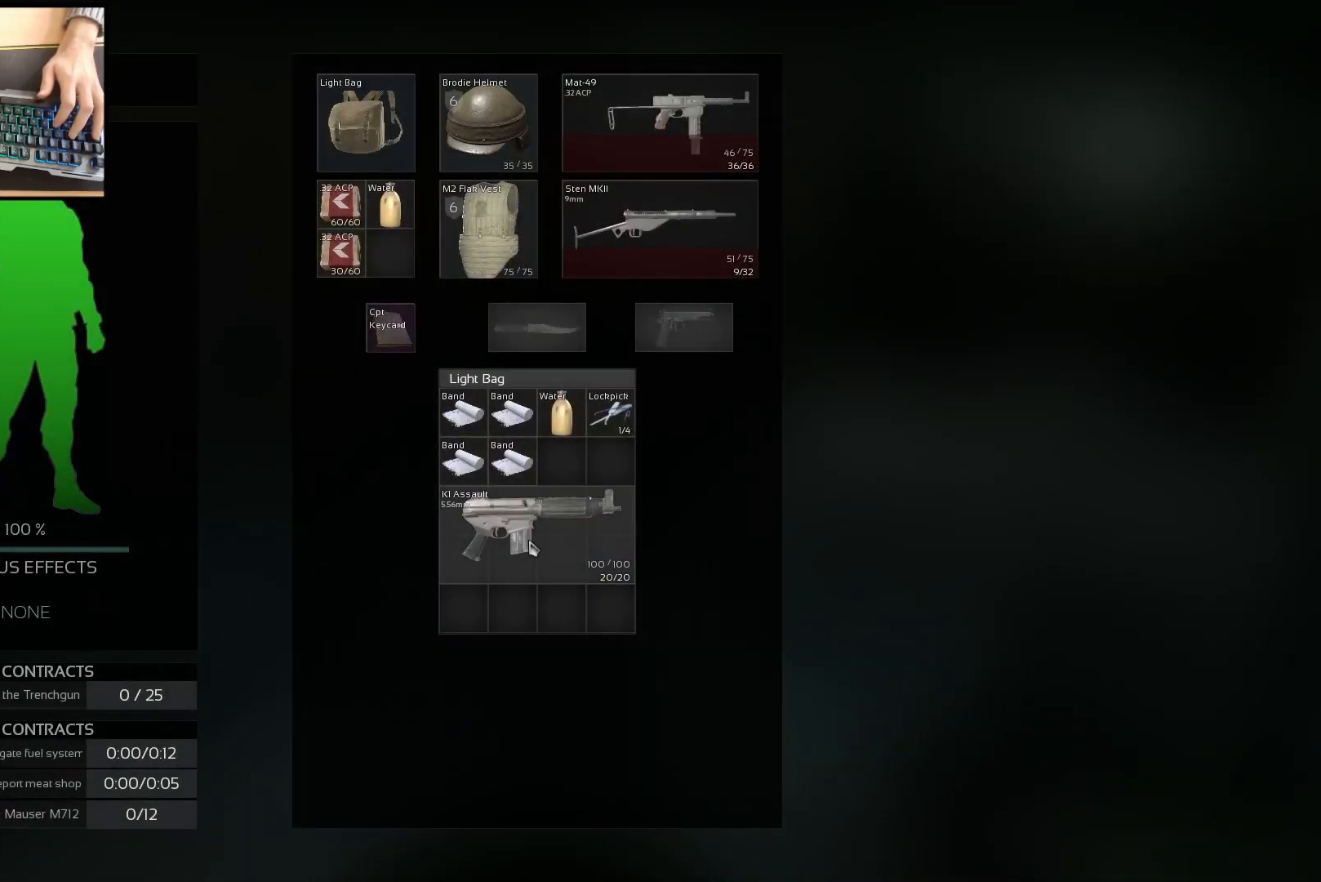
{"keys": [], "mouse": [], "events": []}
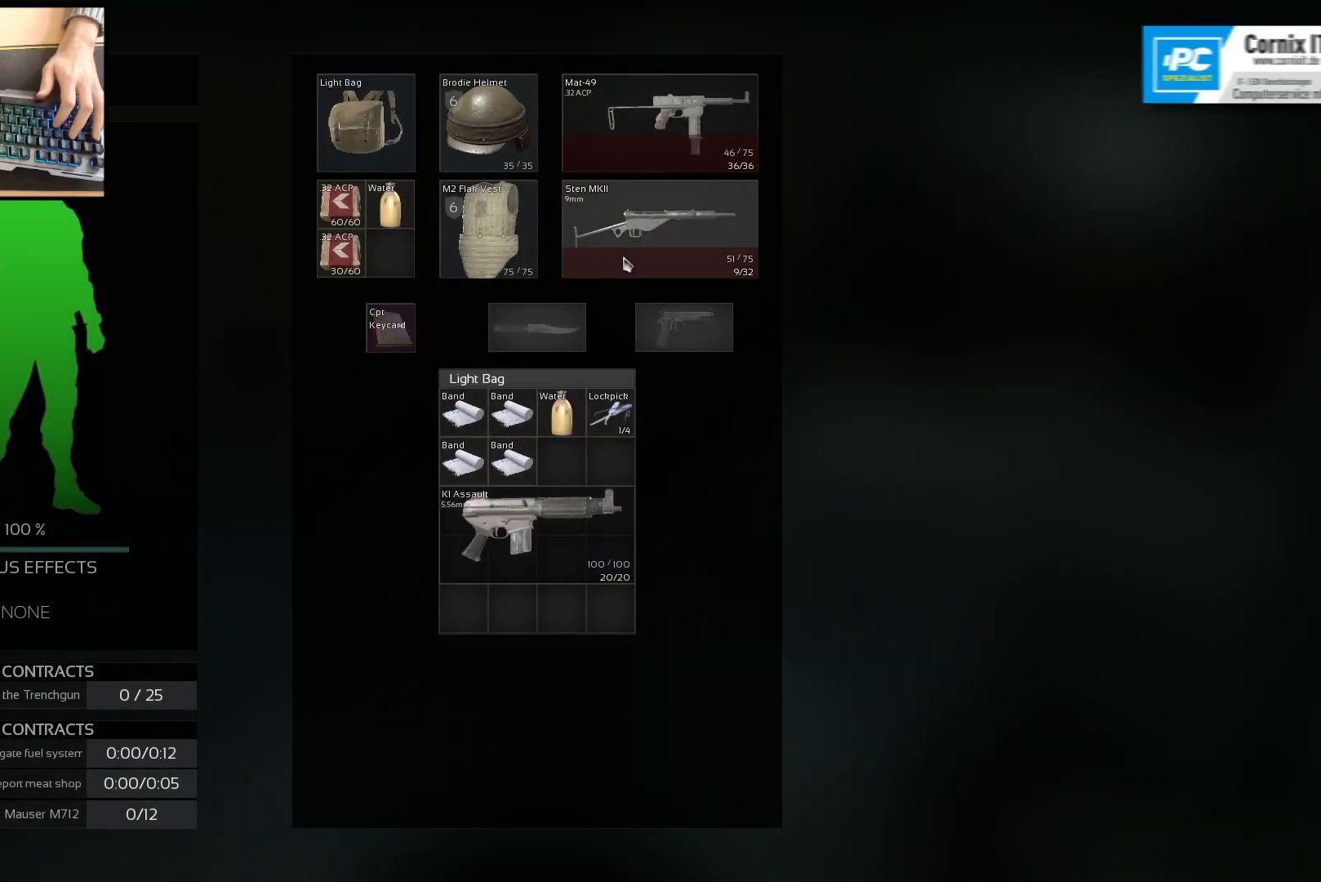
{"keys": [], "mouse": [], "events": [[34, "mouse_right", "down"], [150, "mouse_right", "up"], [417, "mouse_left", "down"], [484, "mouse_left", "up"]]}
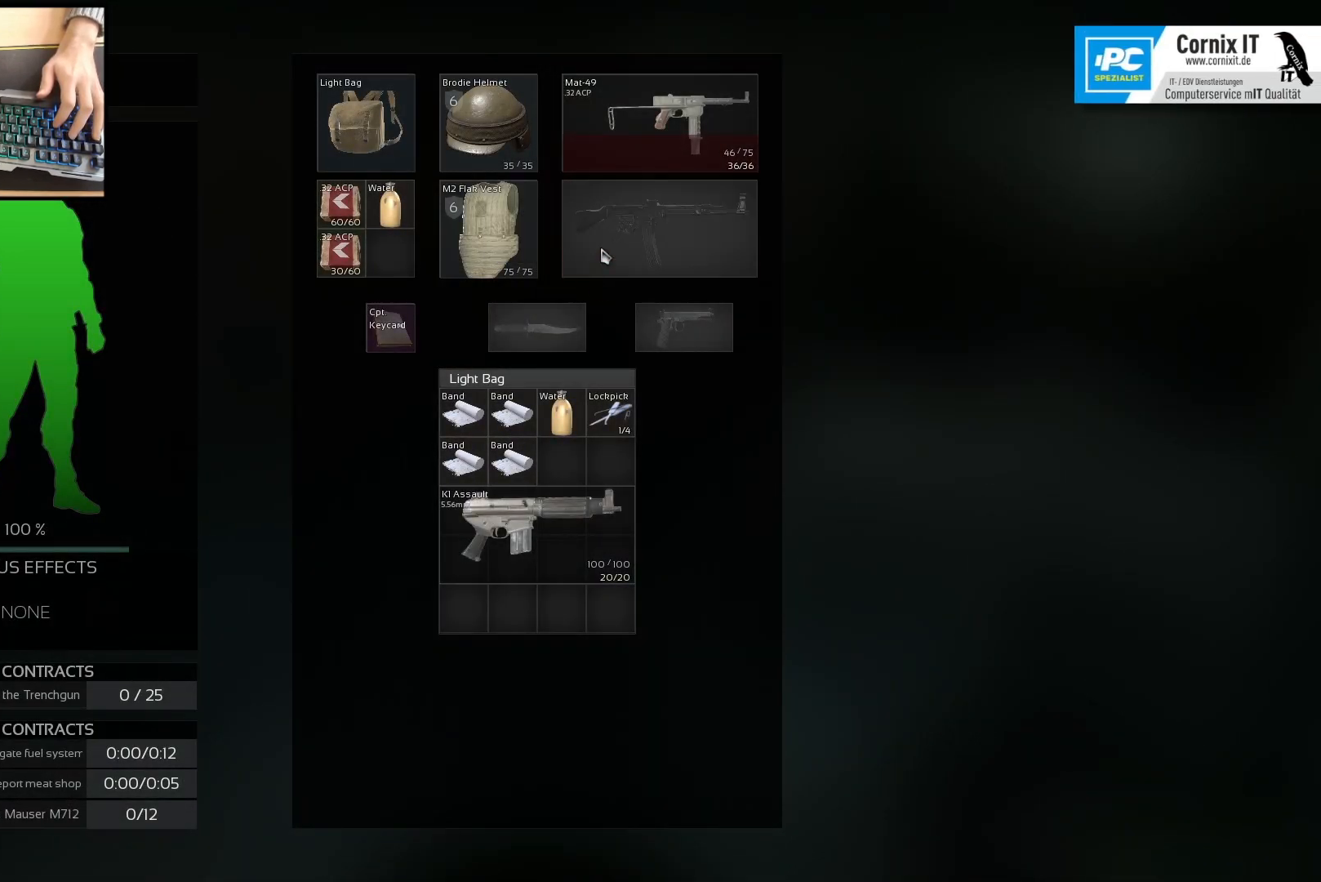
{"keys": [], "mouse": ["left"], "events": [[467, "mouse_left", "down"]]}
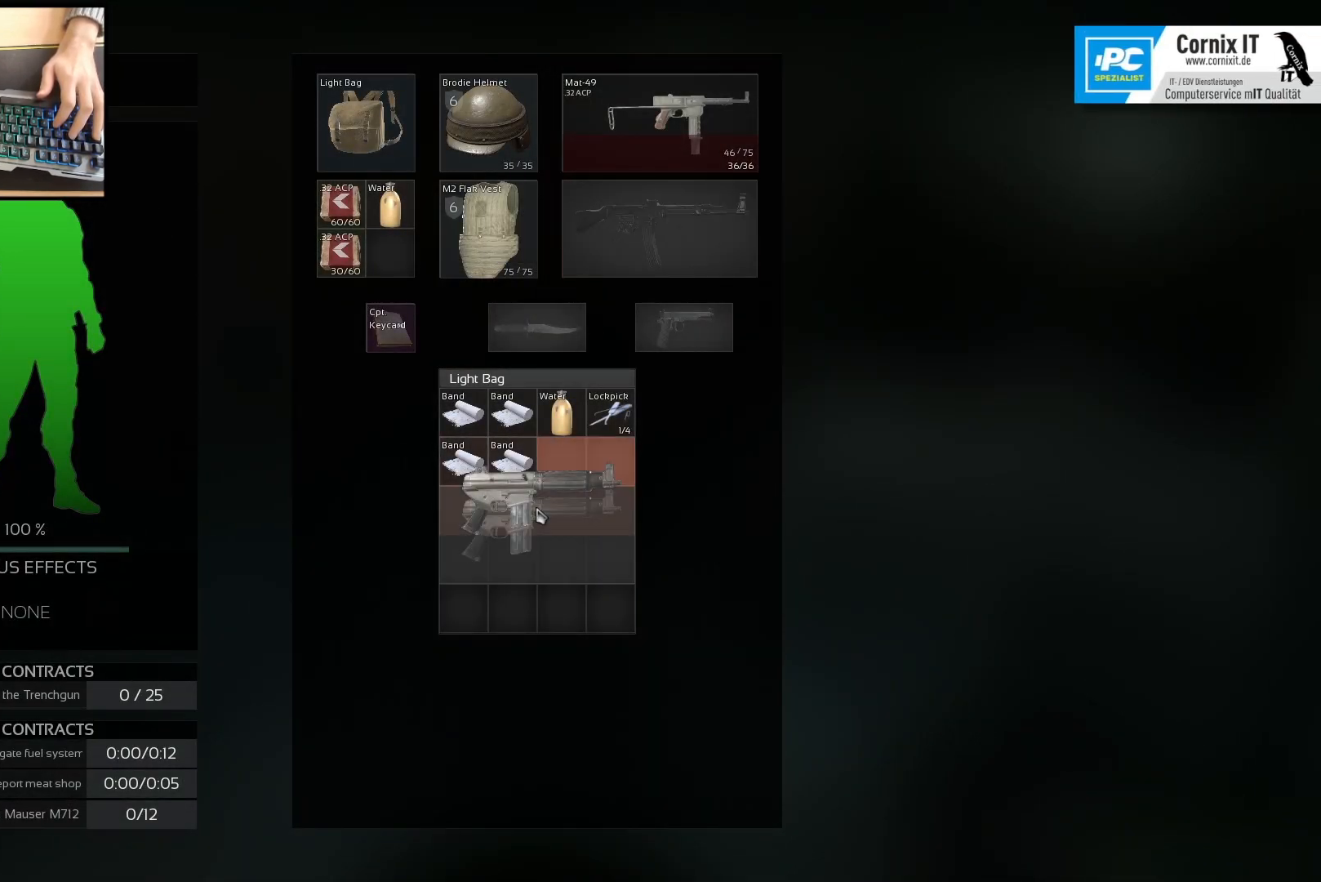
{"keys": [], "mouse": [], "events": [[467, "mouse_left", "up"]]}
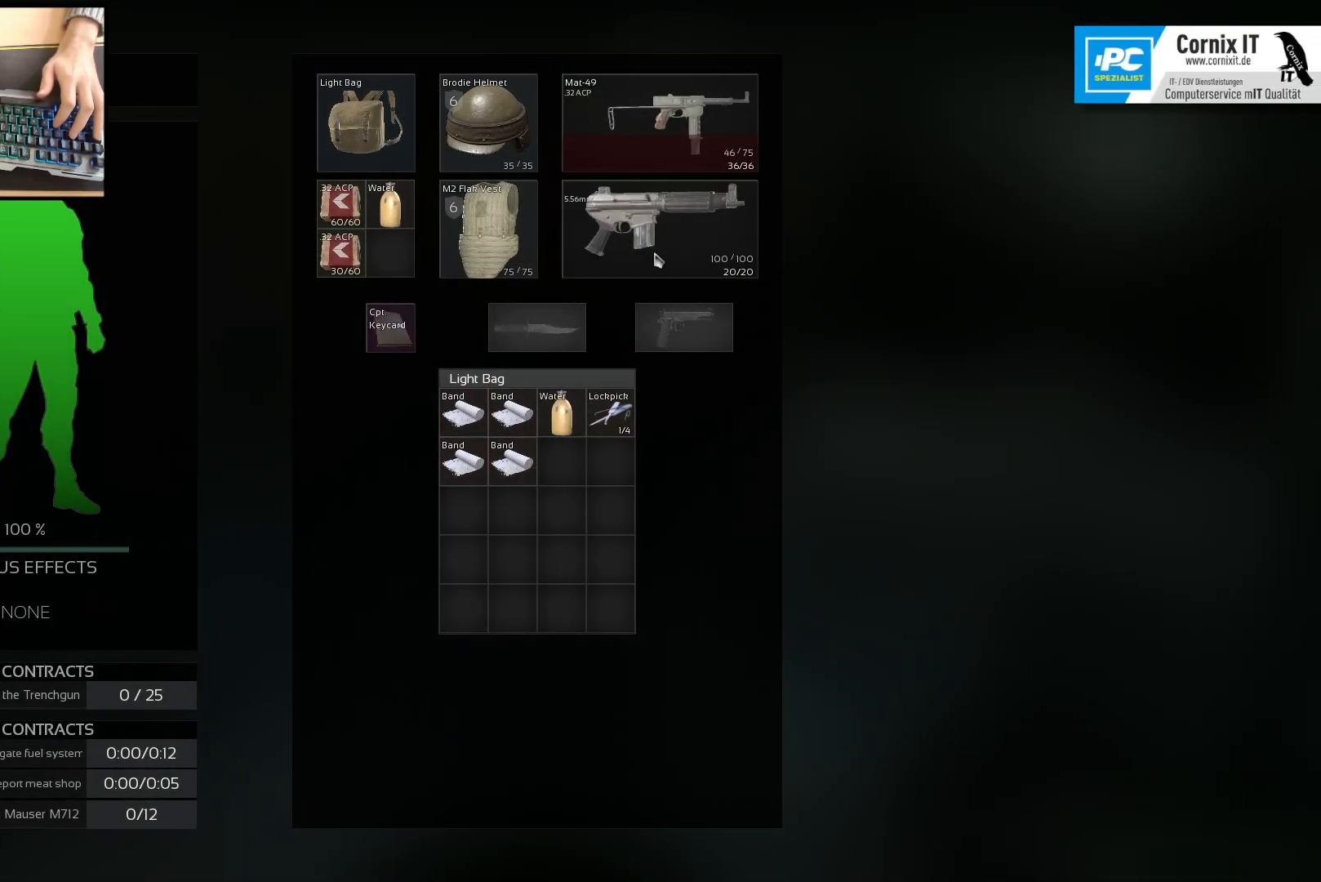
{"keys": ["w"], "mouse": [], "events": [[183, "w", "down"]]}